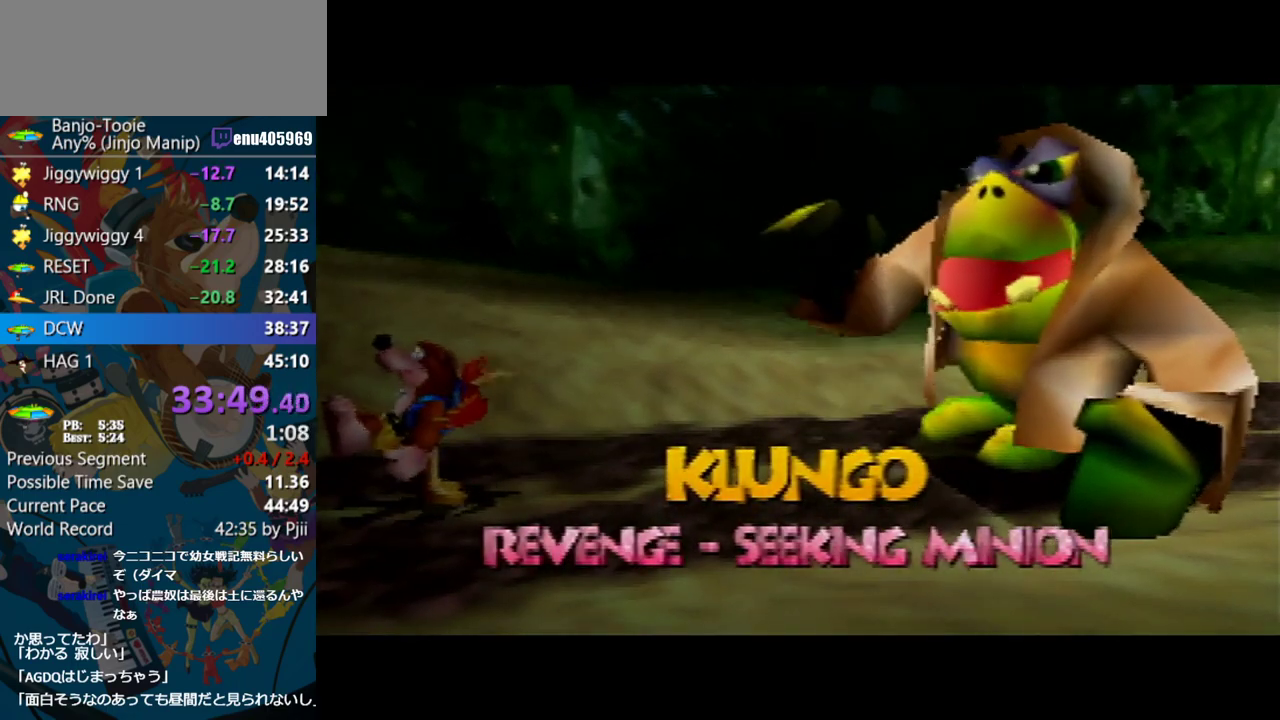
Gameplay with a controller (Nintendo layout); each line is a JSON object with the inputs held at the frame after it. "events" lists button and stick changes between this image and that frame as [ms after this image, input, new state], when the widget could be followed in between. Not read: L1 L3 R3.
{"buttons": ["A", "B", "R1", "Z"], "left_stick": "center", "events": [[83, "B", "up"], [167, "B", "down"], [217, "B", "up"], [300, "B", "down"], [400, "B", "up"], [467, "B", "down"]]}
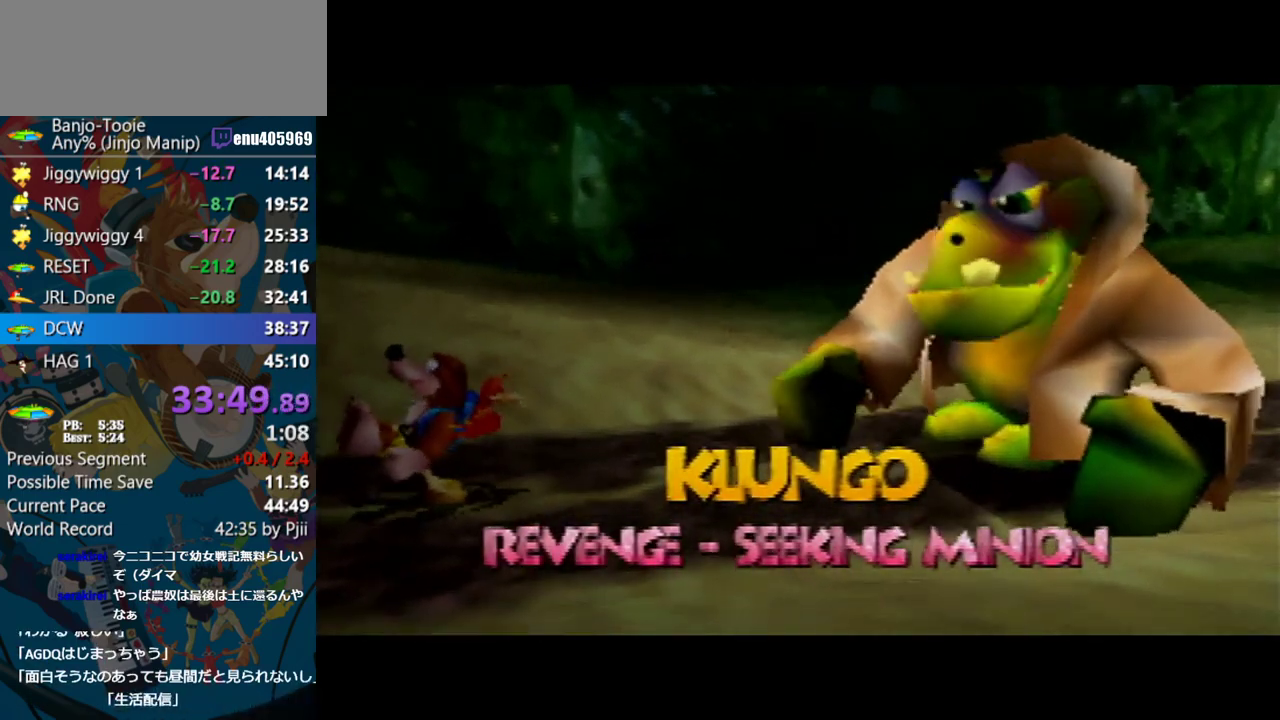
{"buttons": ["A", "B", "R1", "Z"], "left_stick": "center", "events": [[33, "B", "up"], [133, "B", "down"], [217, "B", "up"], [300, "B", "down"], [383, "B", "up"], [467, "B", "down"]]}
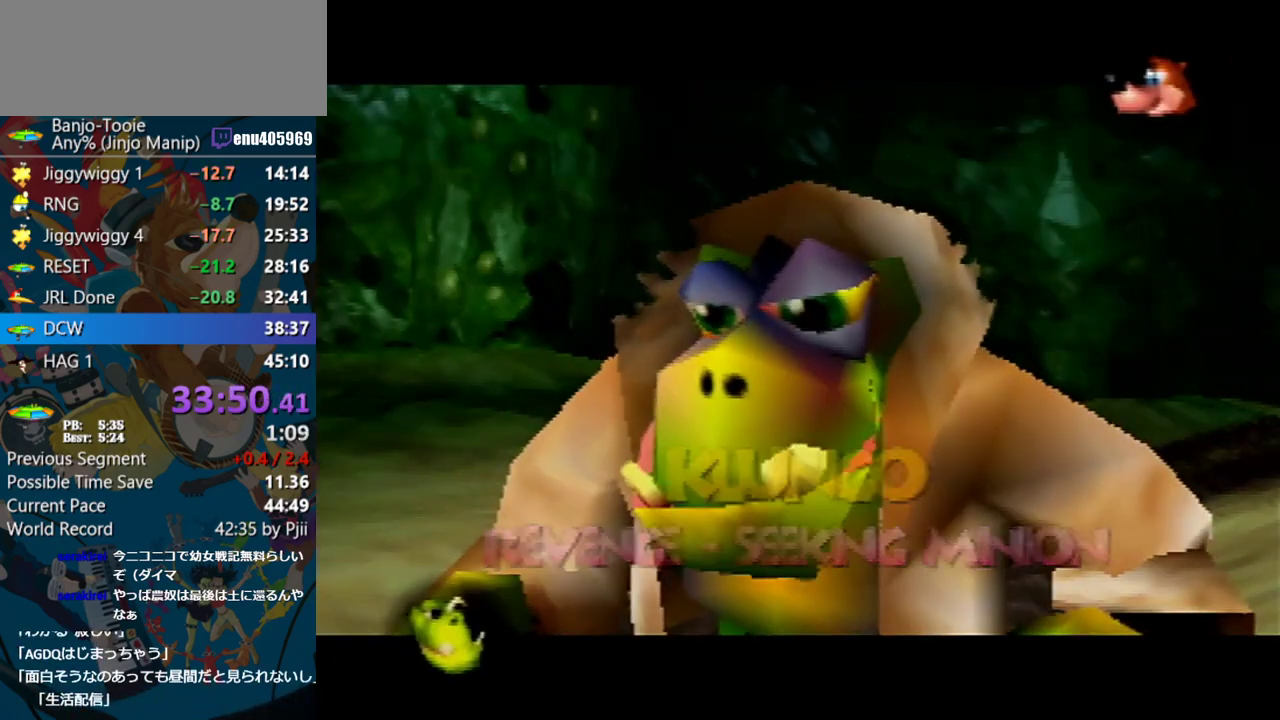
{"buttons": ["A", "B", "R1", "Z"], "left_stick": "center", "events": [[50, "B", "up"], [100, "B", "down"], [200, "B", "up"], [267, "B", "down"], [350, "B", "up"], [417, "B", "down"]]}
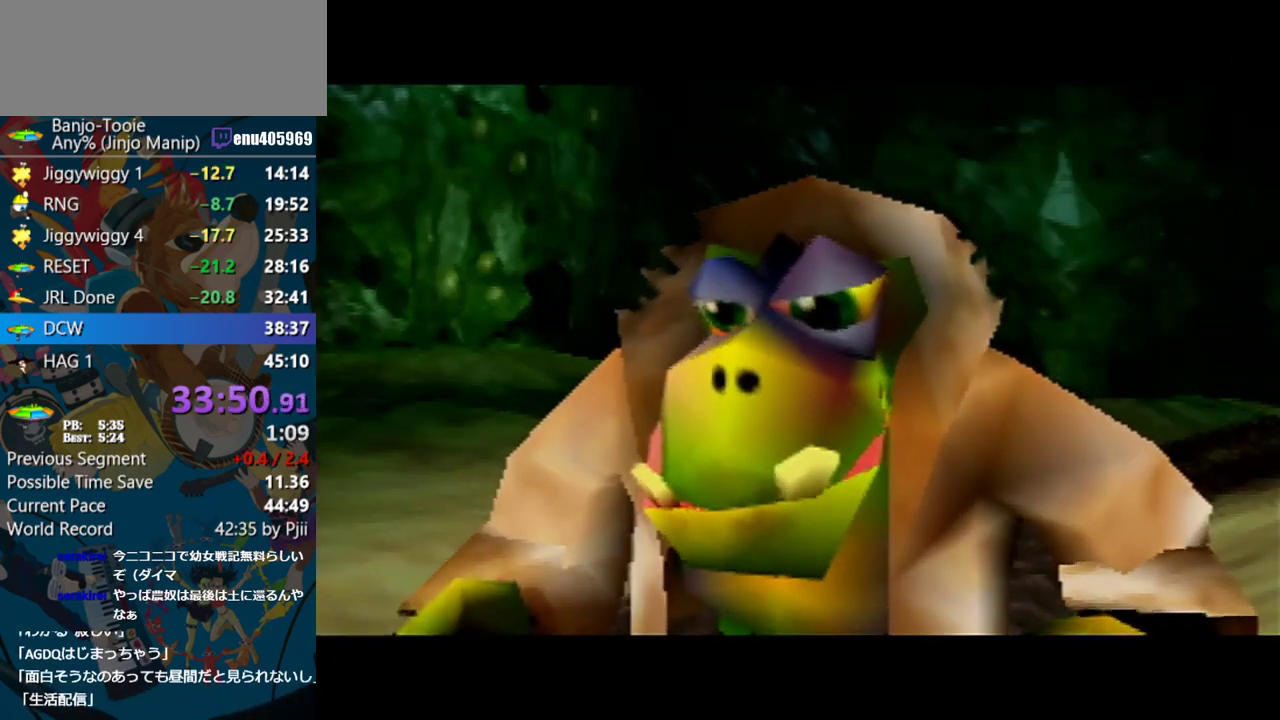
{"buttons": ["A", "Z"], "left_stick": "center", "events": [[67, "B", "up"], [267, "R1", "up"]]}
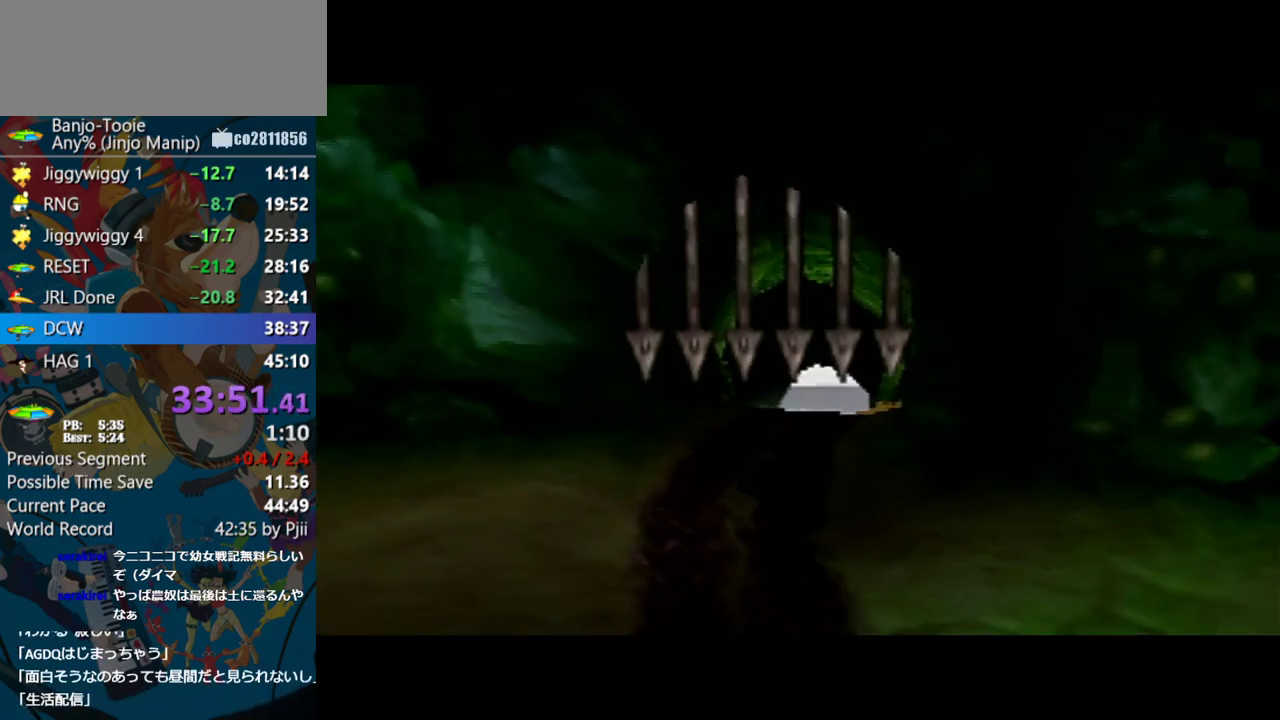
{"buttons": ["A", "Z"], "left_stick": "center", "events": []}
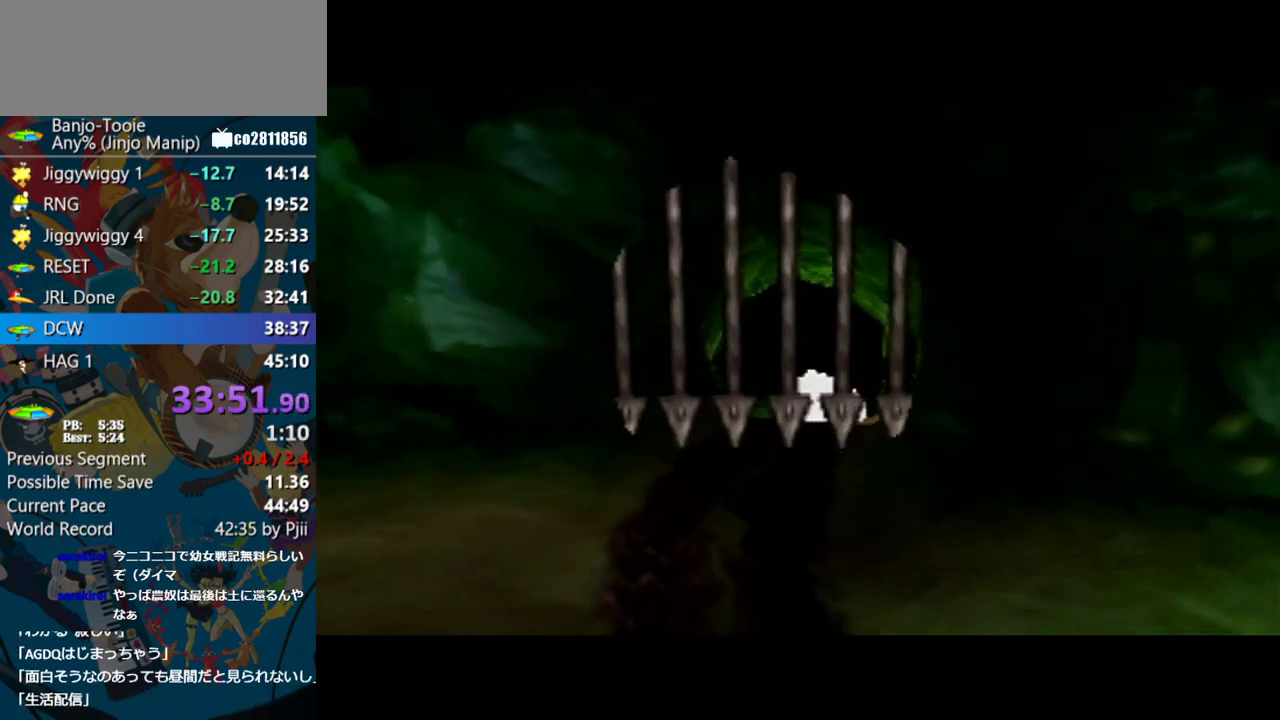
{"buttons": ["A", "Z"], "left_stick": "center", "events": []}
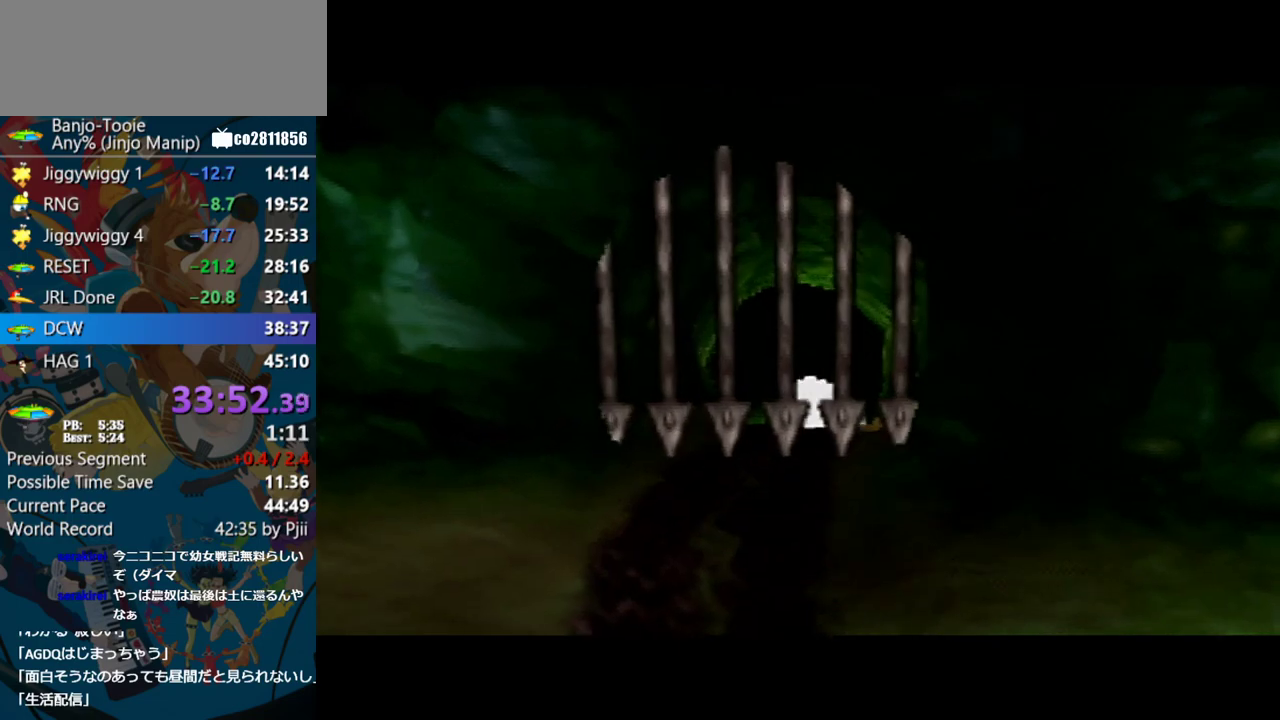
{"buttons": ["A", "Z"], "left_stick": "center", "events": []}
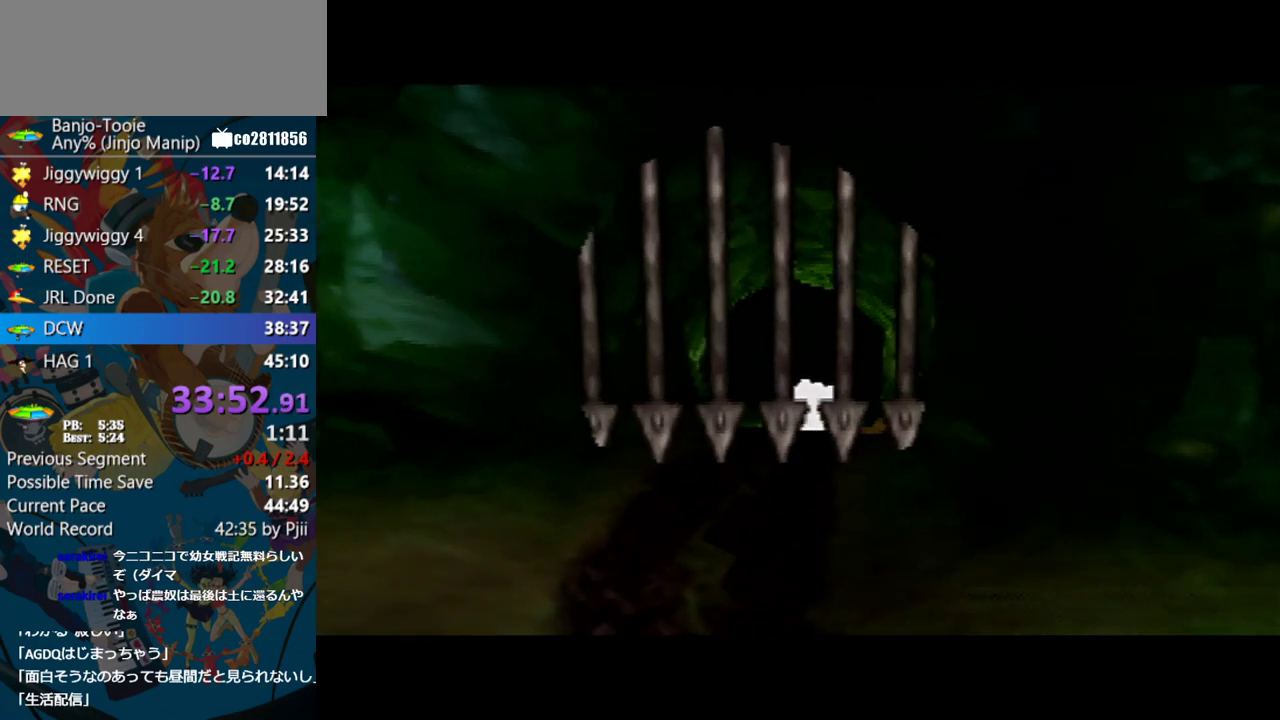
{"buttons": ["A", "Z"], "left_stick": "center", "events": []}
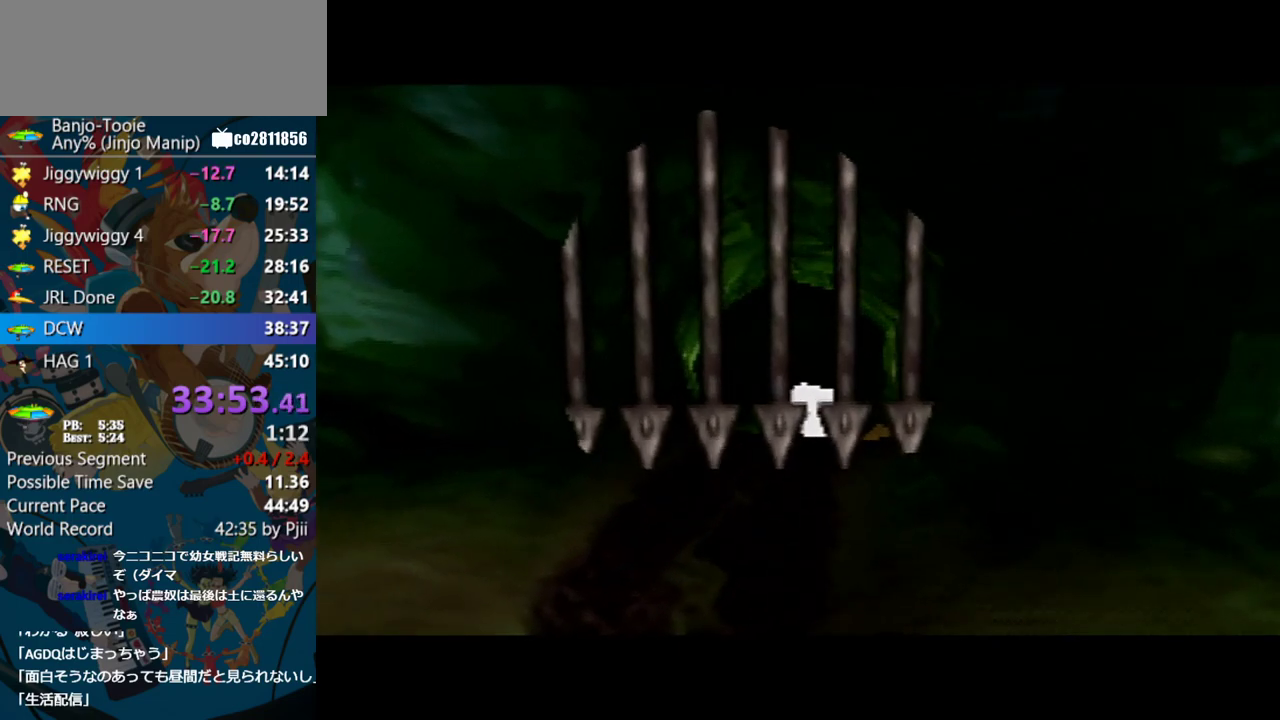
{"buttons": ["A", "Z"], "left_stick": "center", "events": []}
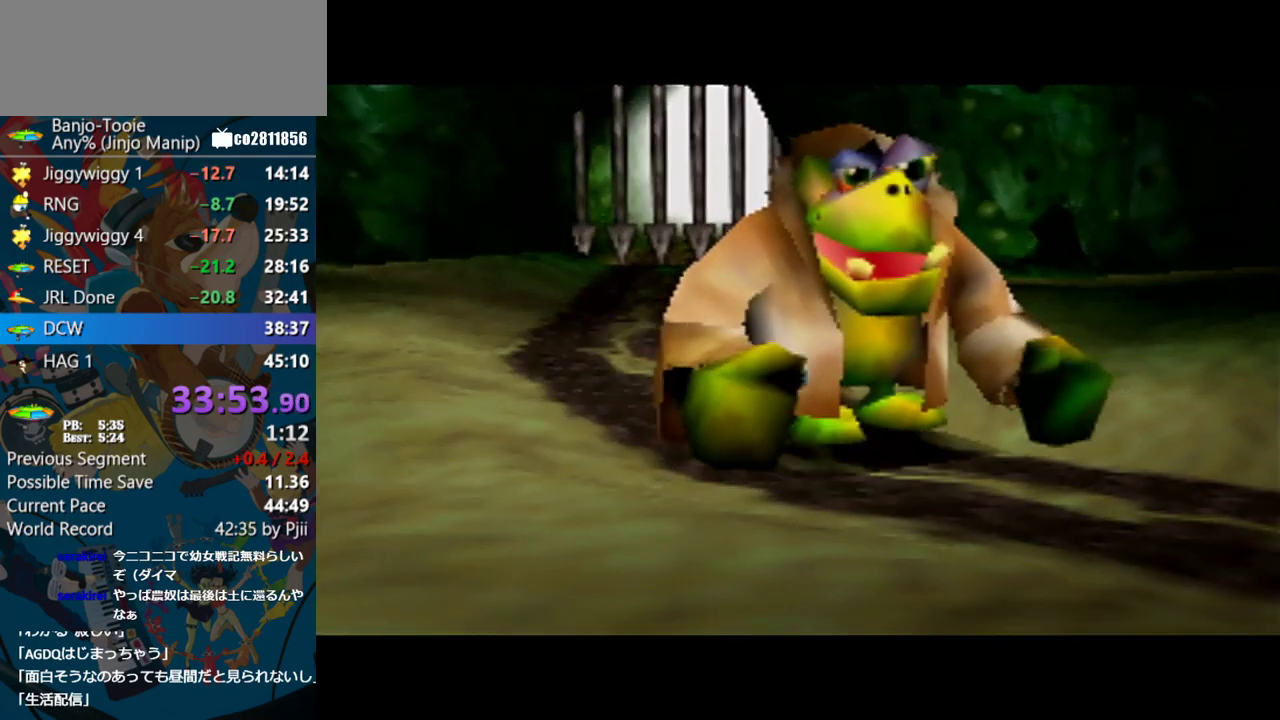
{"buttons": ["A", "Z"], "left_stick": "center", "events": []}
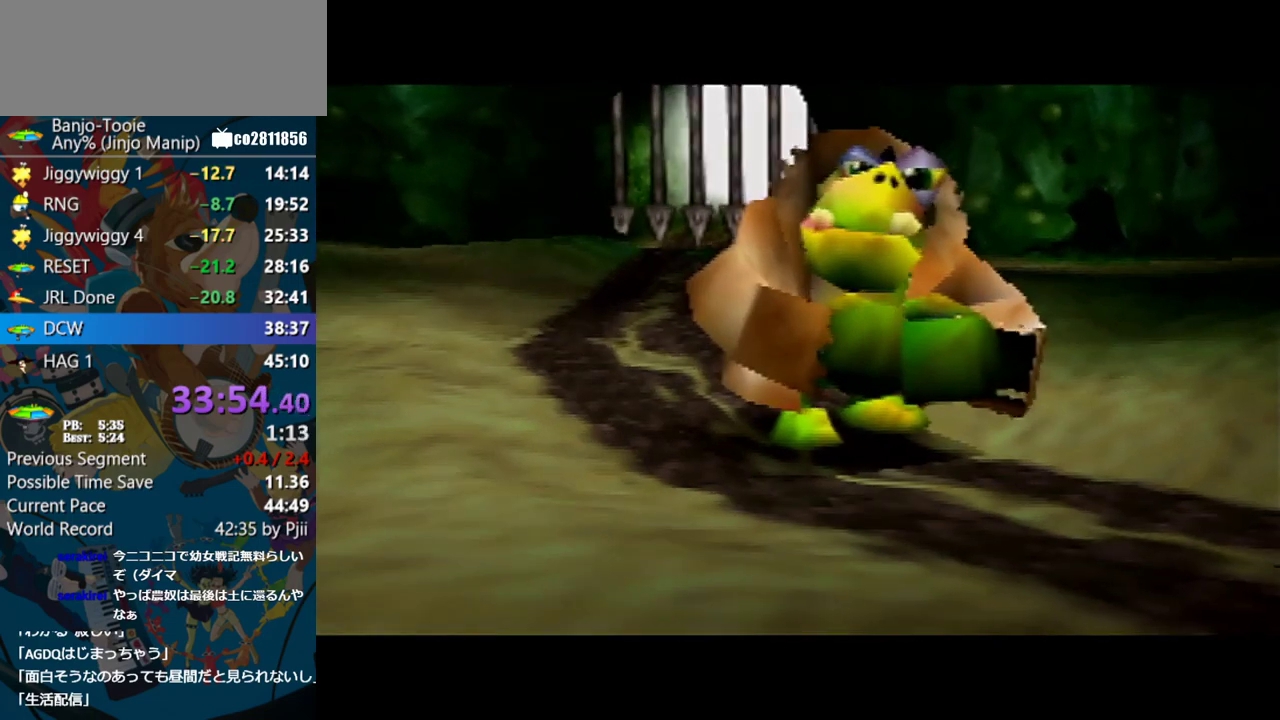
{"buttons": ["A", "Z"], "left_stick": "center", "events": []}
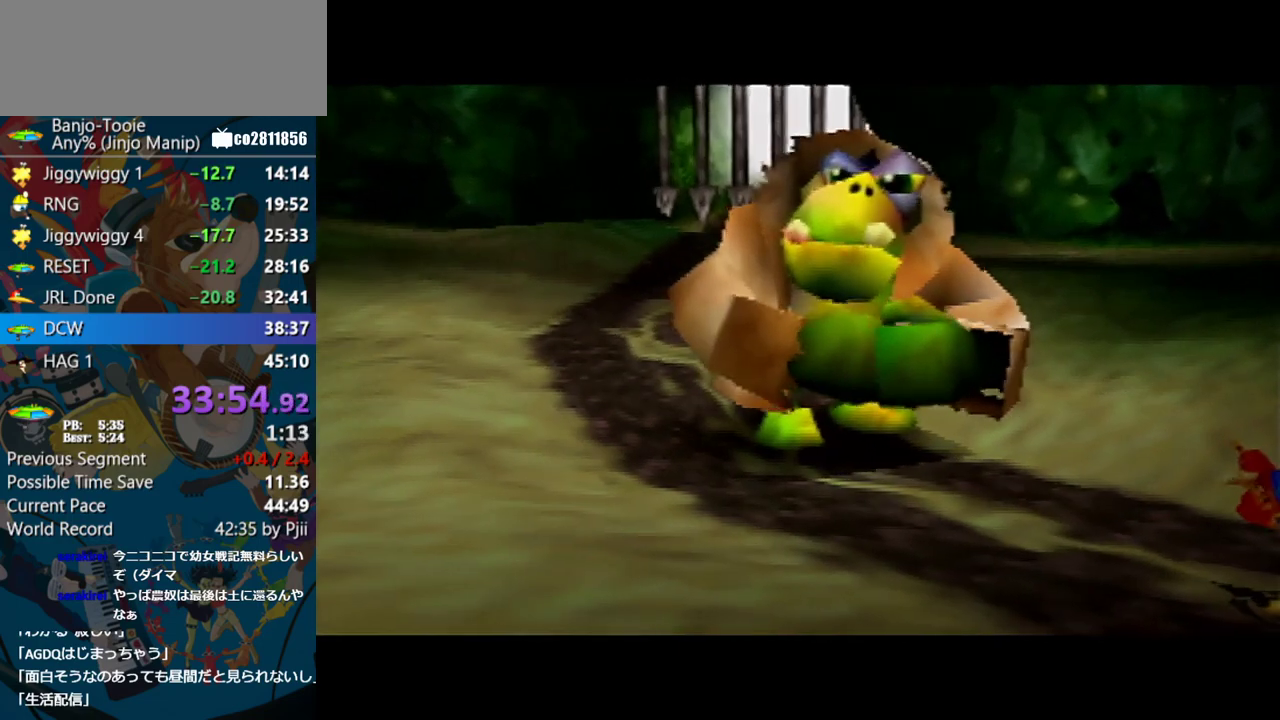
{"buttons": ["A", "Z"], "left_stick": "center", "events": []}
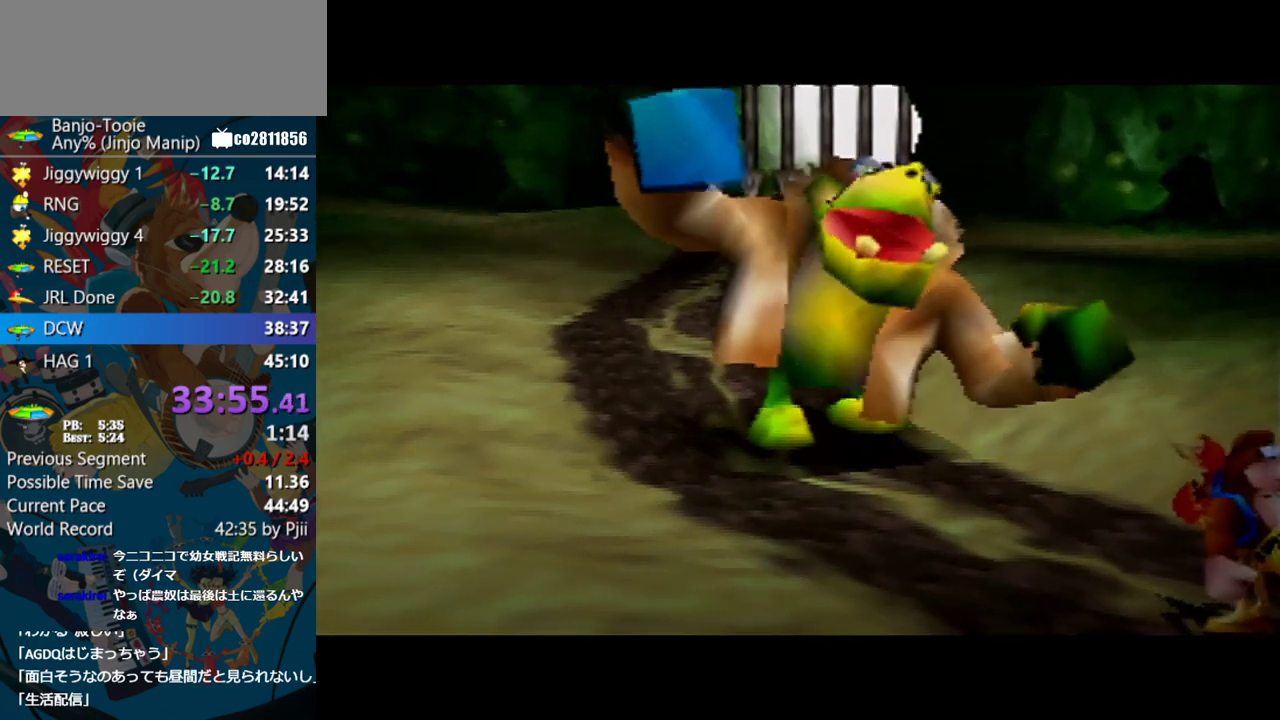
{"buttons": ["A", "Z"], "left_stick": "center", "events": []}
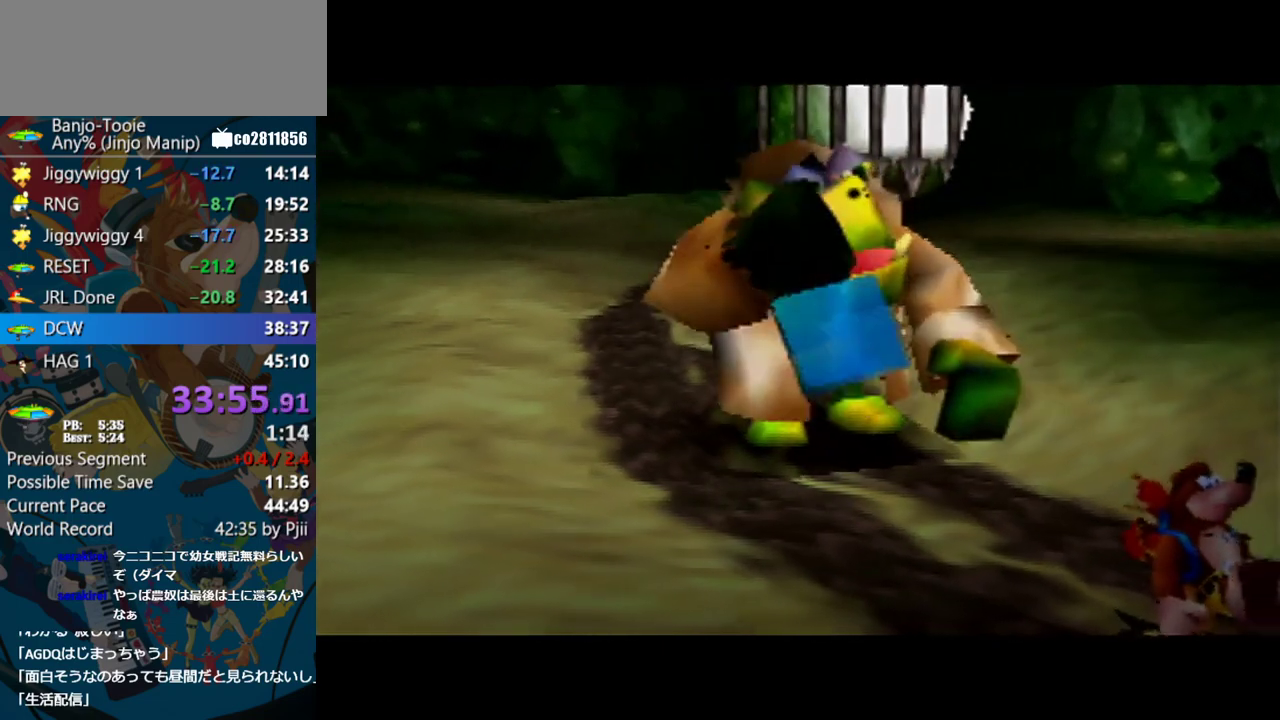
{"buttons": ["A", "Z"], "left_stick": "center", "events": []}
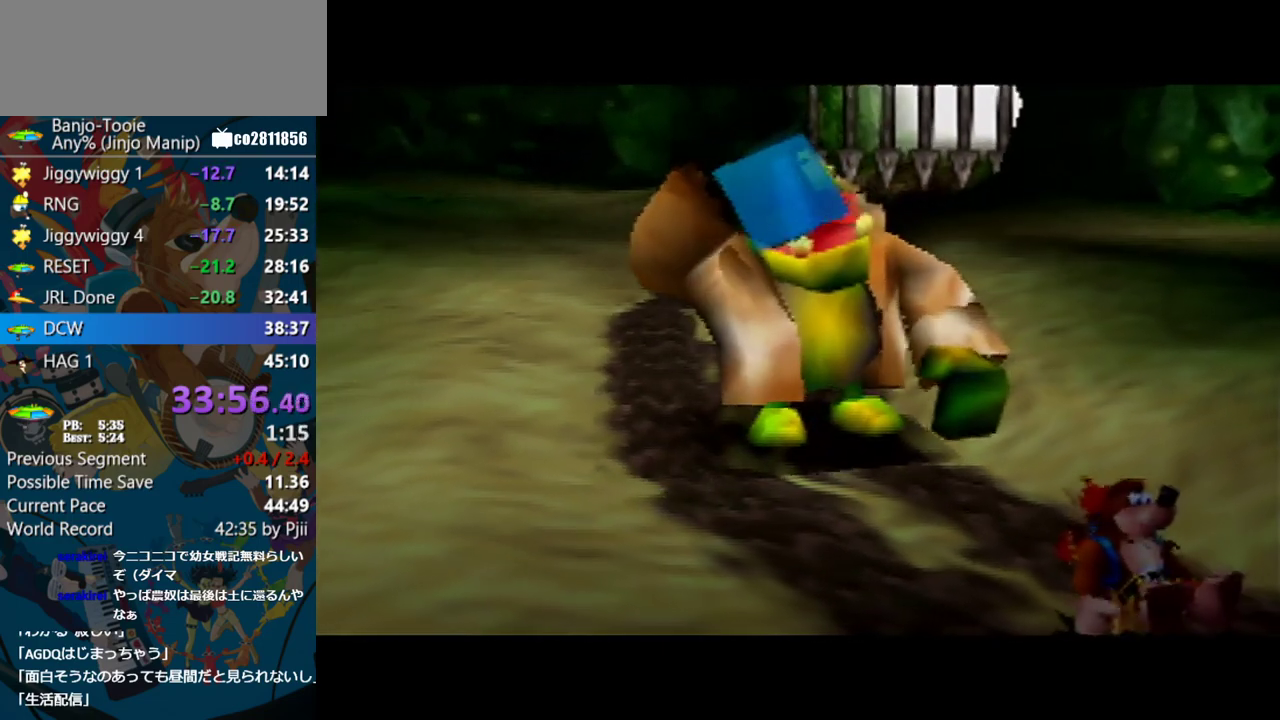
{"buttons": ["A", "Z"], "left_stick": "center", "events": []}
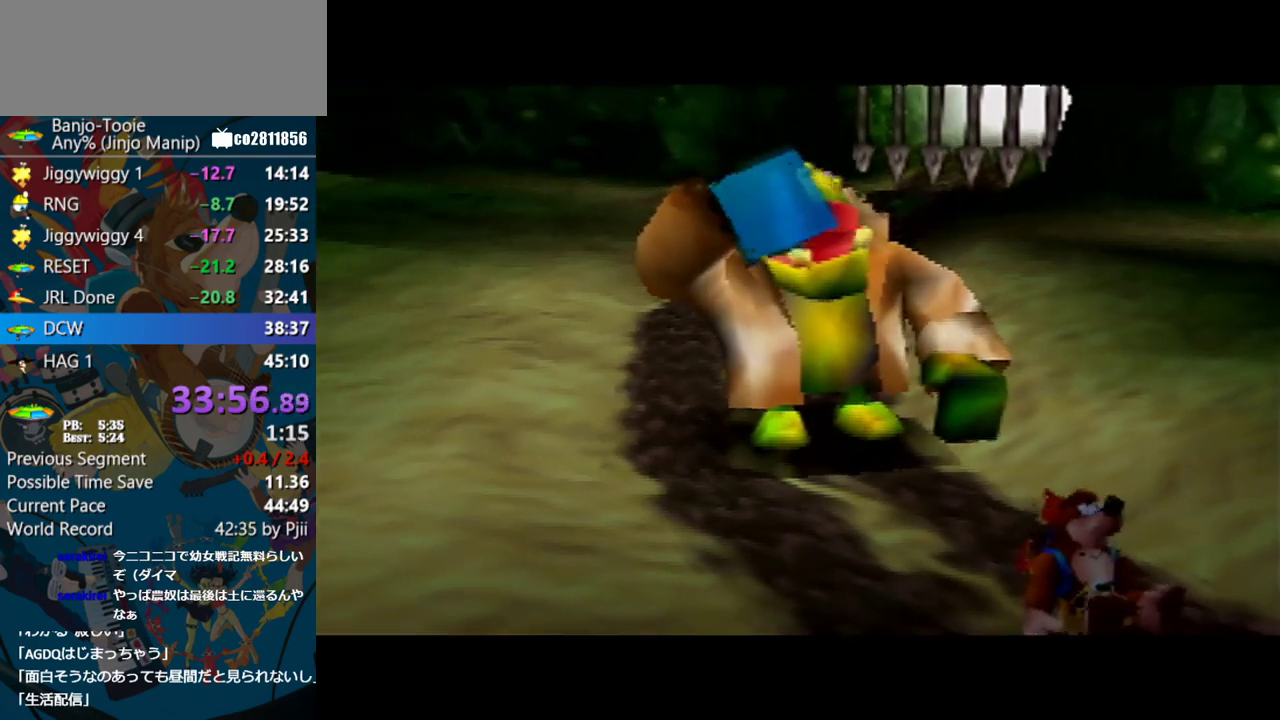
{"buttons": ["A", "Z"], "left_stick": "center", "events": []}
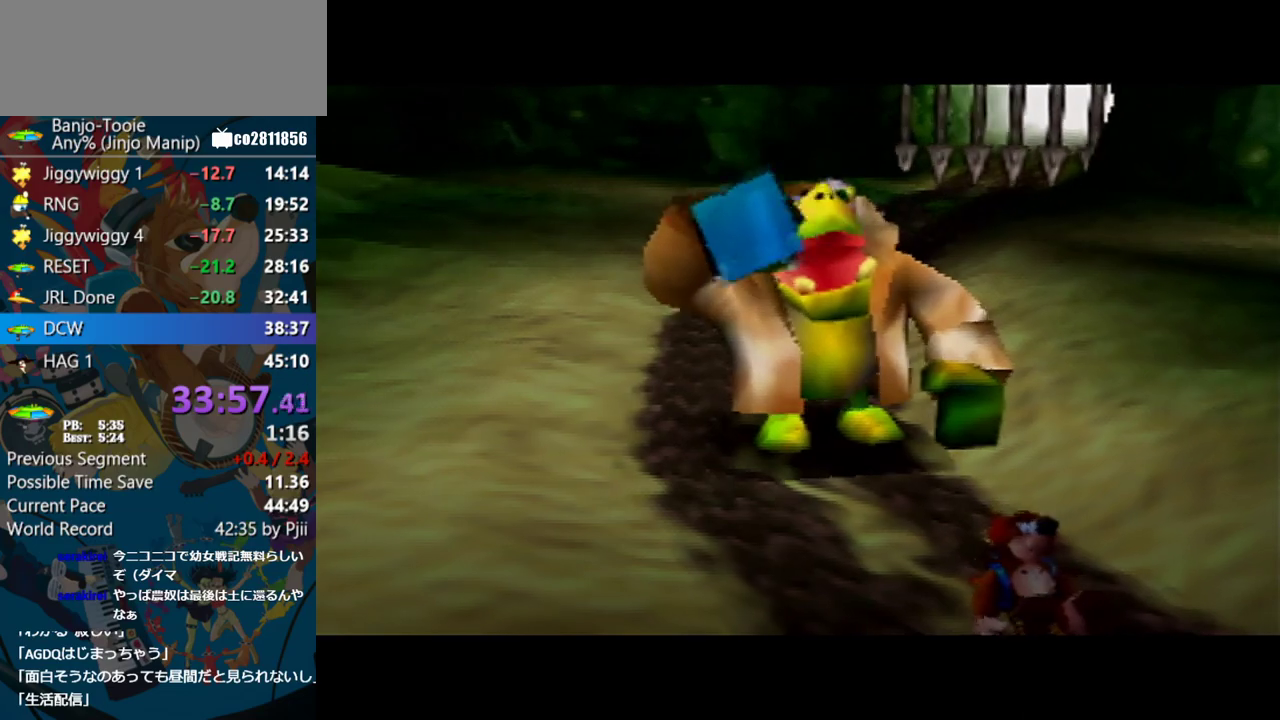
{"buttons": ["A", "B", "R1", "Z"], "left_stick": "center", "events": [[300, "R1", "down"], [450, "B", "down"]]}
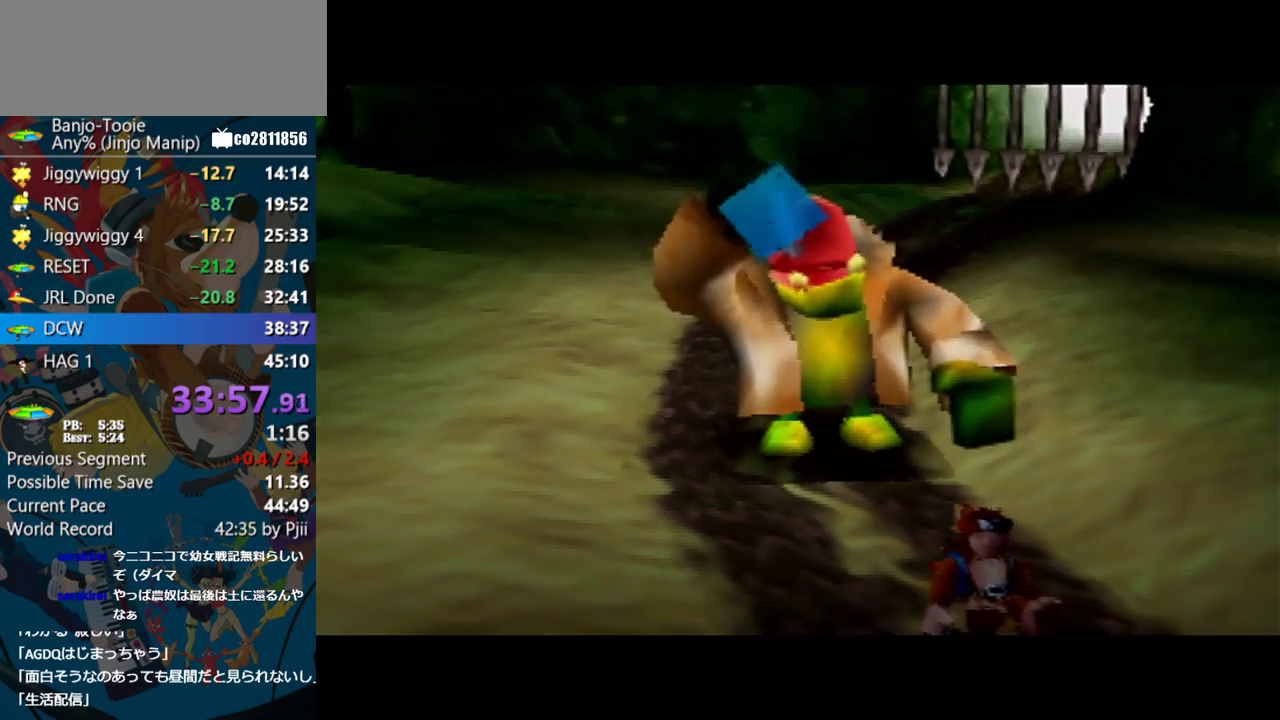
{"buttons": ["A", "R1", "Z"], "left_stick": "center", "events": [[100, "B", "up"], [200, "B", "down"], [267, "B", "up"], [350, "B", "down"], [450, "B", "up"]]}
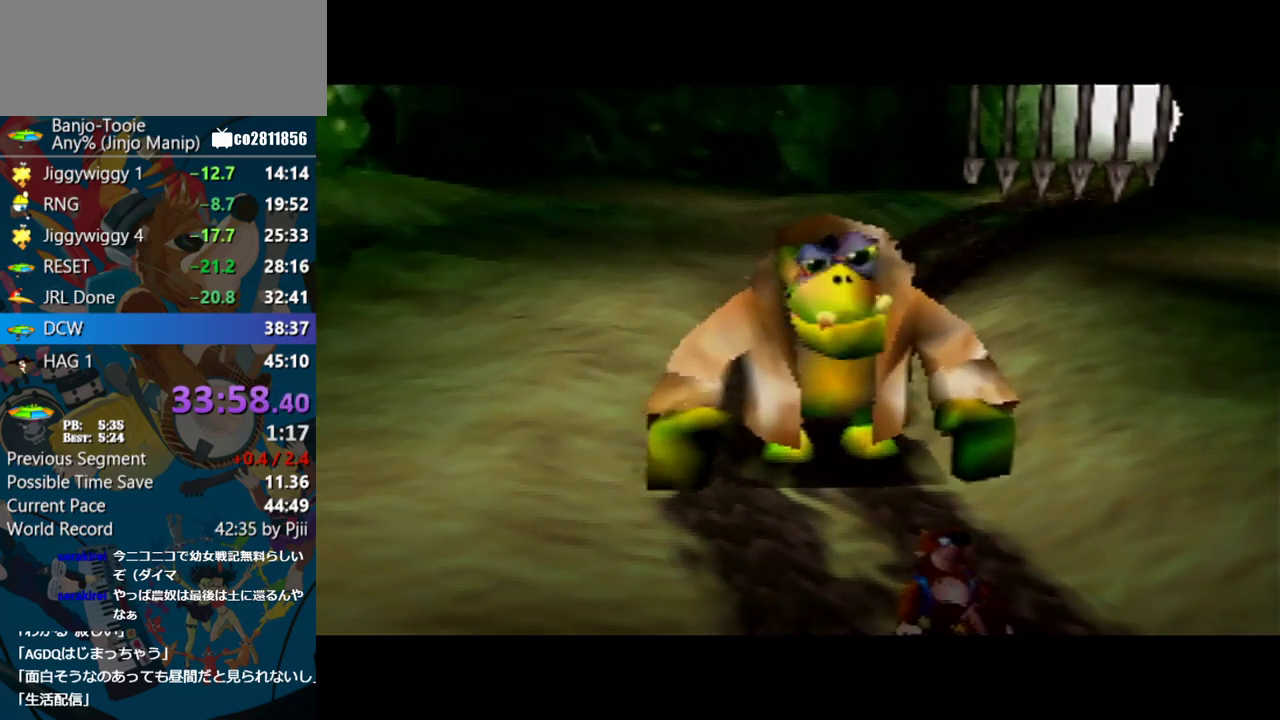
{"buttons": ["A", "B", "R1", "Z"], "left_stick": "center", "events": [[33, "B", "down"], [117, "B", "up"], [200, "B", "down"], [267, "B", "up"], [333, "B", "down"], [433, "B", "up"], [500, "B", "down"]]}
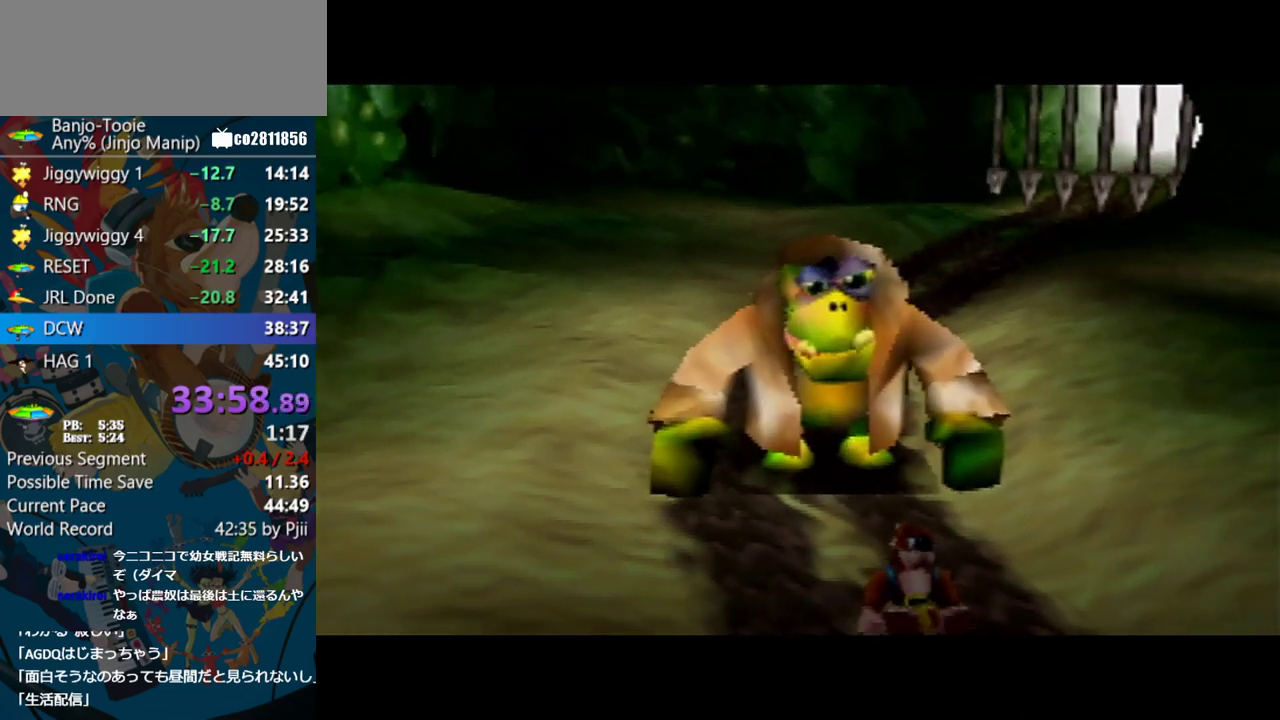
{"buttons": ["A", "B", "R1", "Z"], "left_stick": "center", "events": [[67, "B", "up"], [133, "B", "down"], [233, "B", "up"], [283, "B", "down"], [383, "B", "up"], [467, "B", "down"]]}
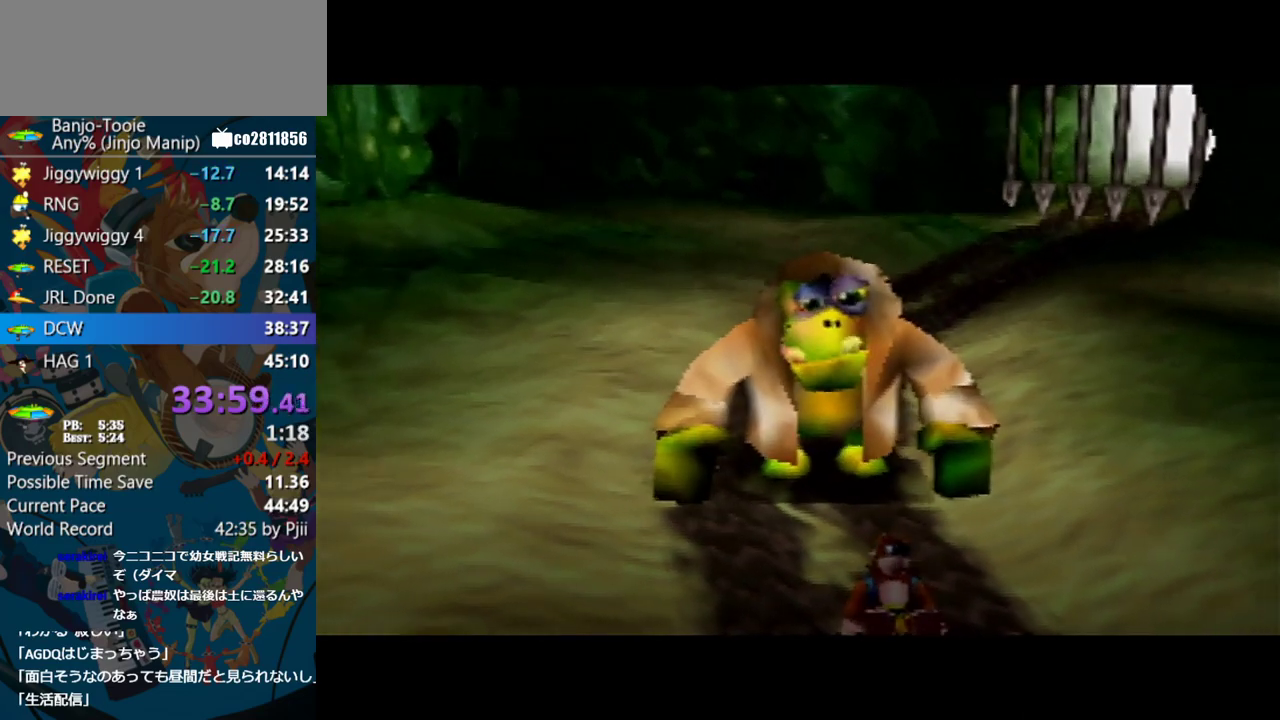
{"buttons": ["A", "R1", "Z"], "left_stick": "center", "events": [[33, "B", "up"], [100, "B", "down"], [200, "B", "up"], [283, "B", "down"], [367, "B", "up"], [433, "B", "down"], [500, "B", "up"]]}
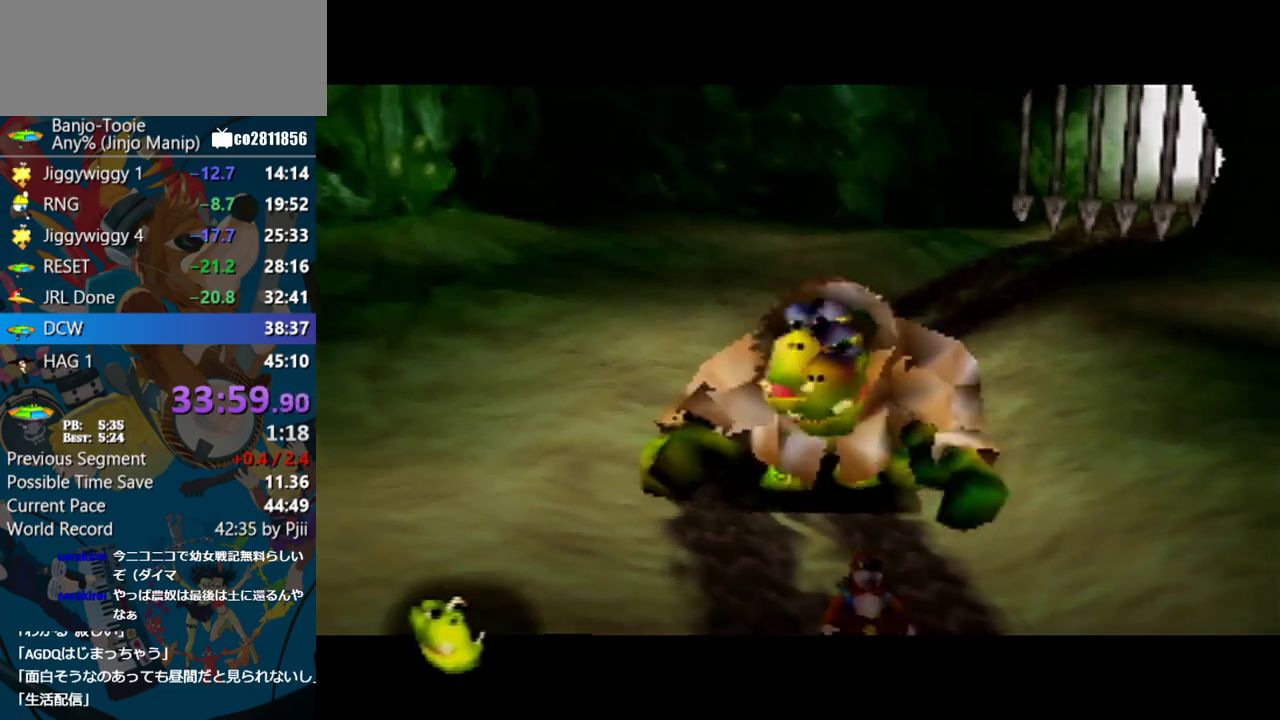
{"buttons": ["Z"], "left_stick": "up", "events": [[83, "B", "down"], [183, "B", "up"], [200, "R1", "up"], [233, "A", "up"], [417, "left_stick", "up"]]}
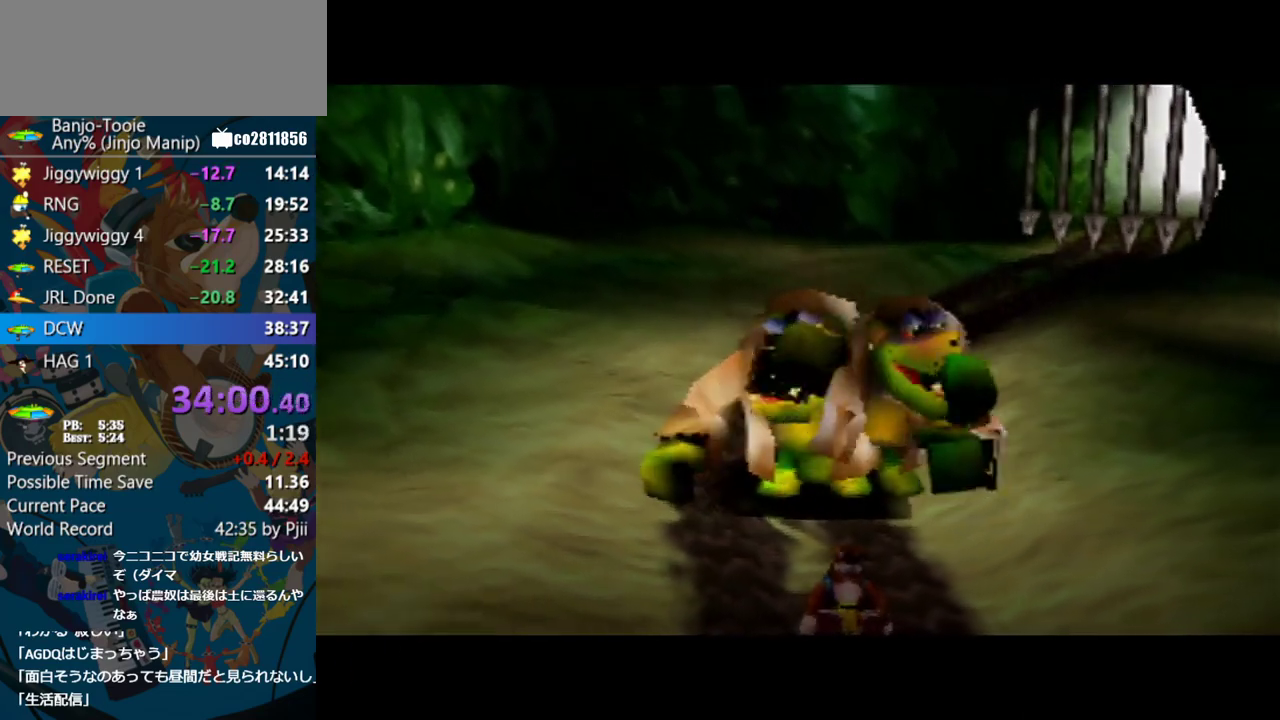
{"buttons": ["A", "B", "Z"], "left_stick": "up", "events": [[417, "A", "down"], [467, "B", "down"]]}
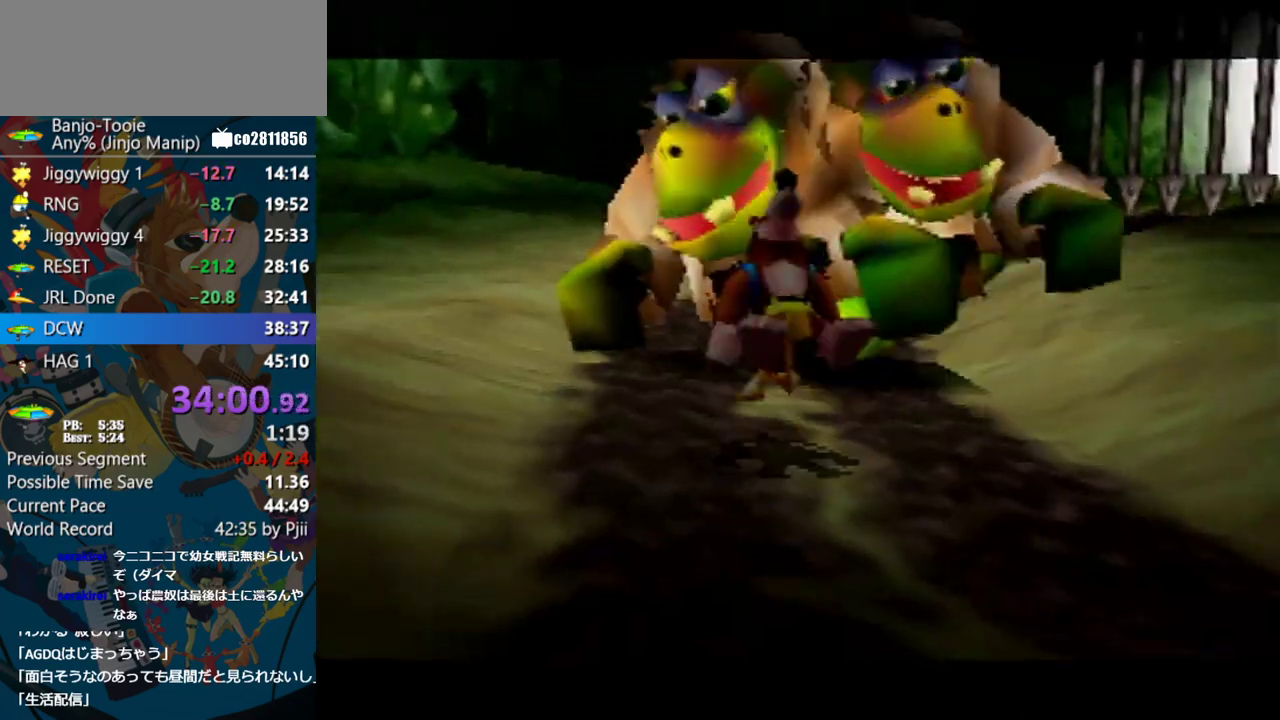
{"buttons": [], "left_stick": "up", "events": [[150, "Z", "up"], [183, "B", "up"], [200, "A", "up"]]}
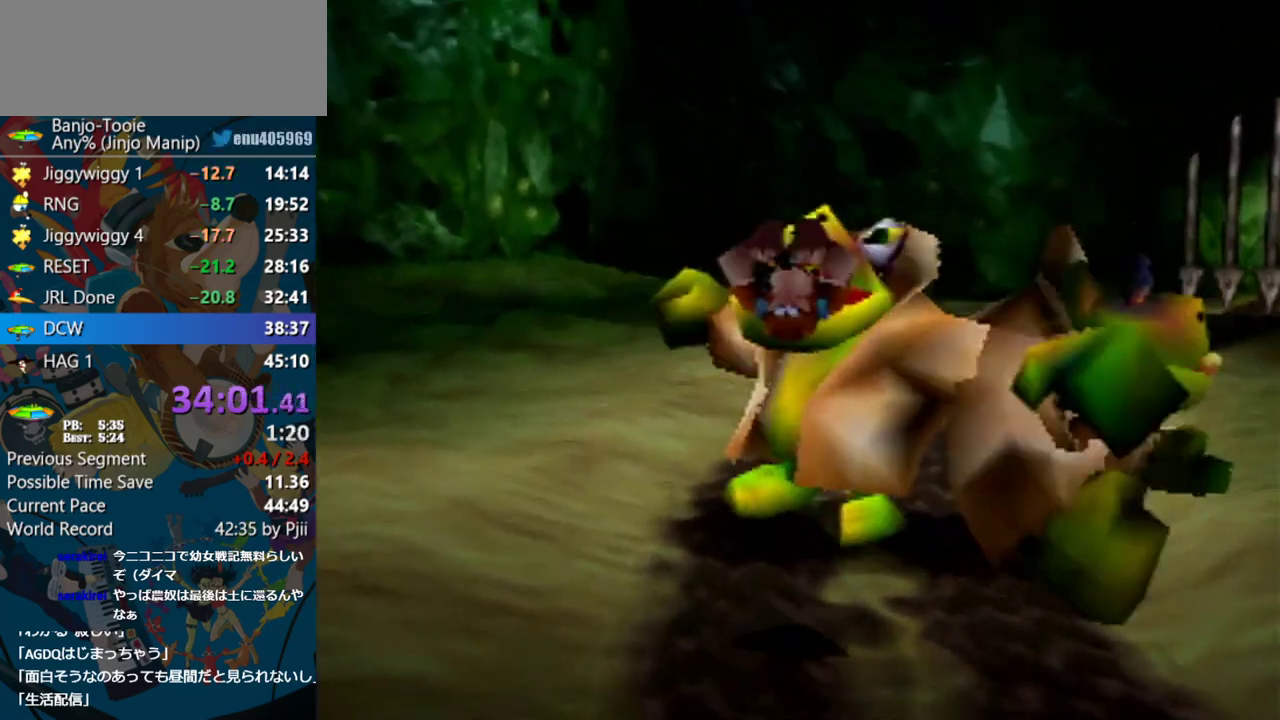
{"buttons": [], "left_stick": "center", "events": [[133, "left_stick", "center"]]}
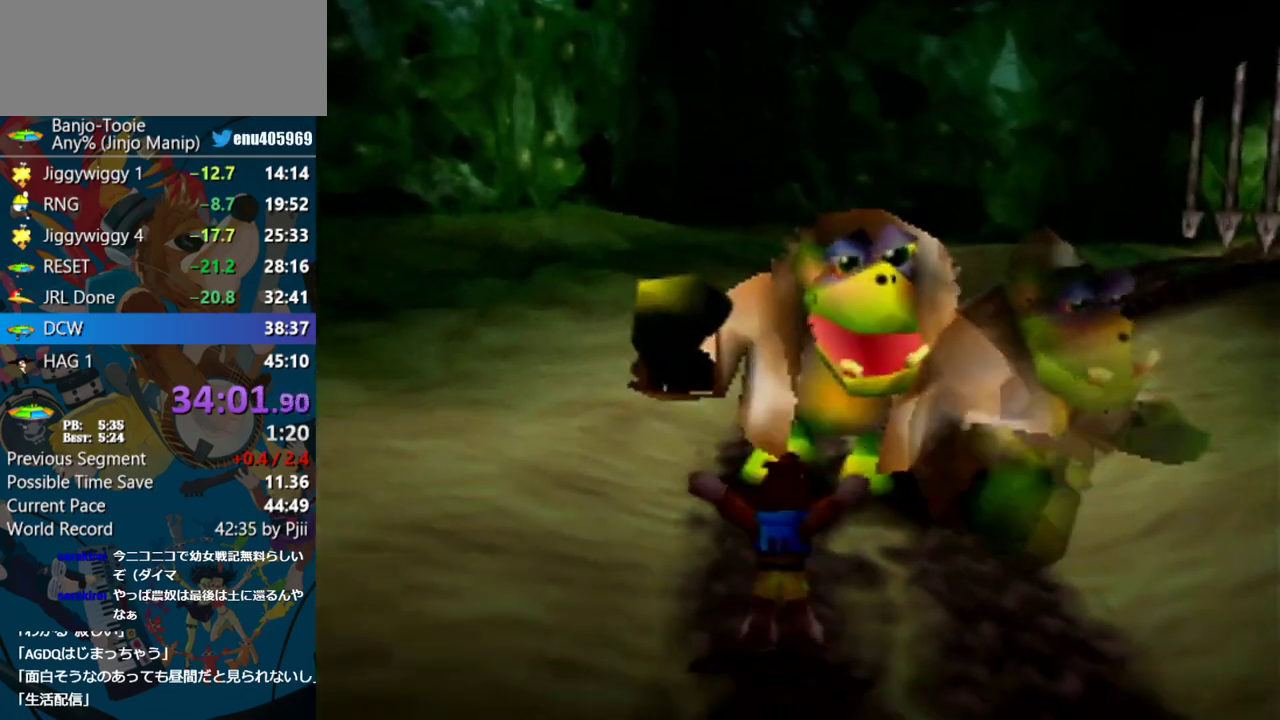
{"buttons": [], "left_stick": "right", "events": [[83, "left_stick", "right"], [250, "left_stick", "left"], [433, "left_stick", "right"]]}
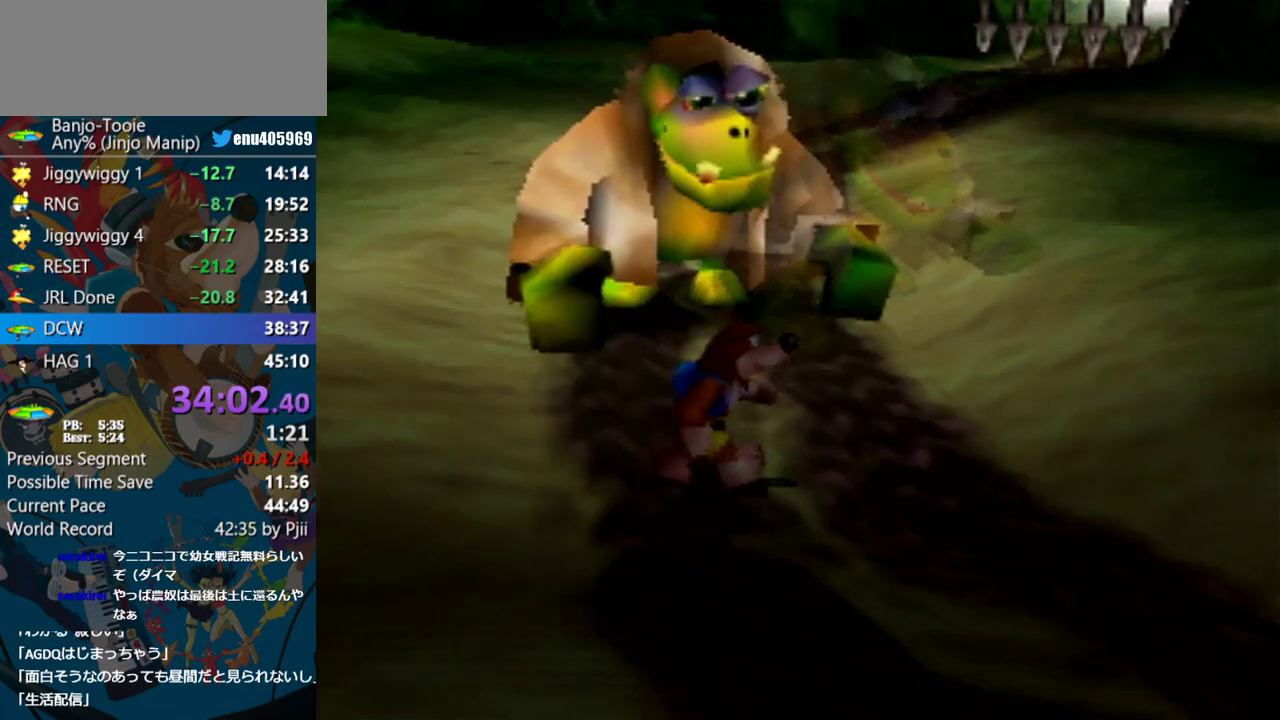
{"buttons": [], "left_stick": "up-right"}
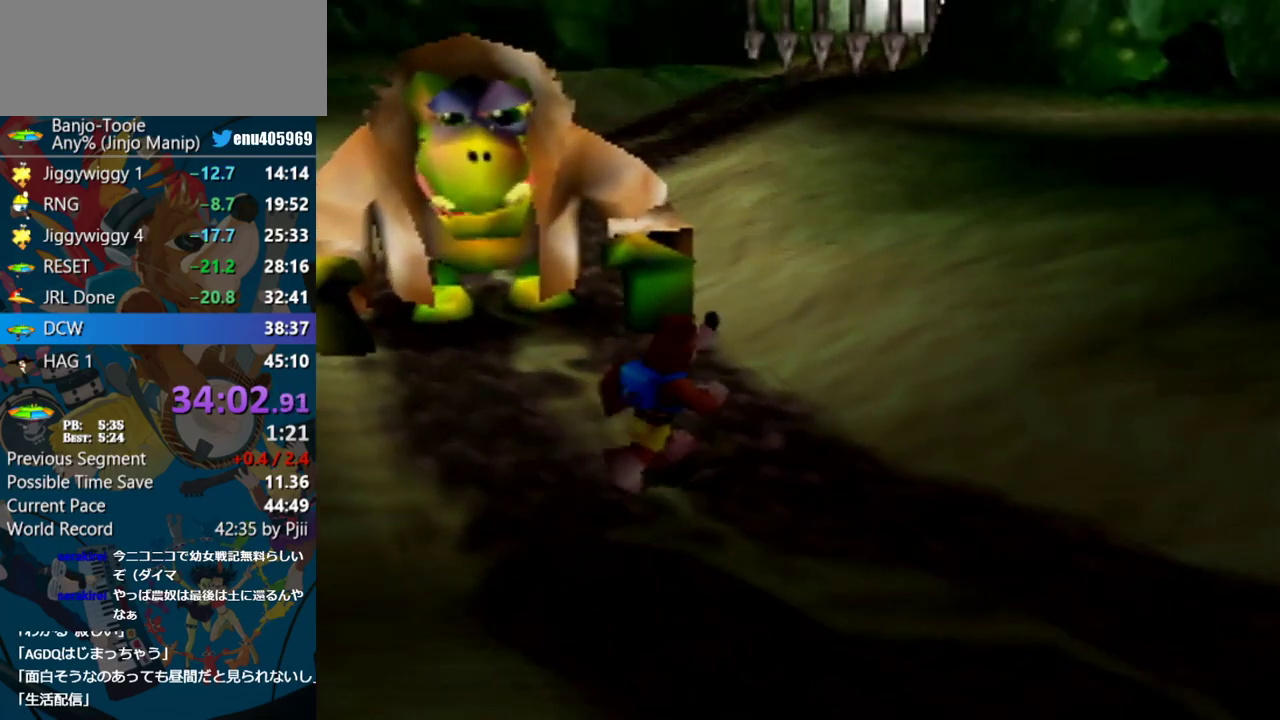
{"buttons": [], "left_stick": "up-right"}
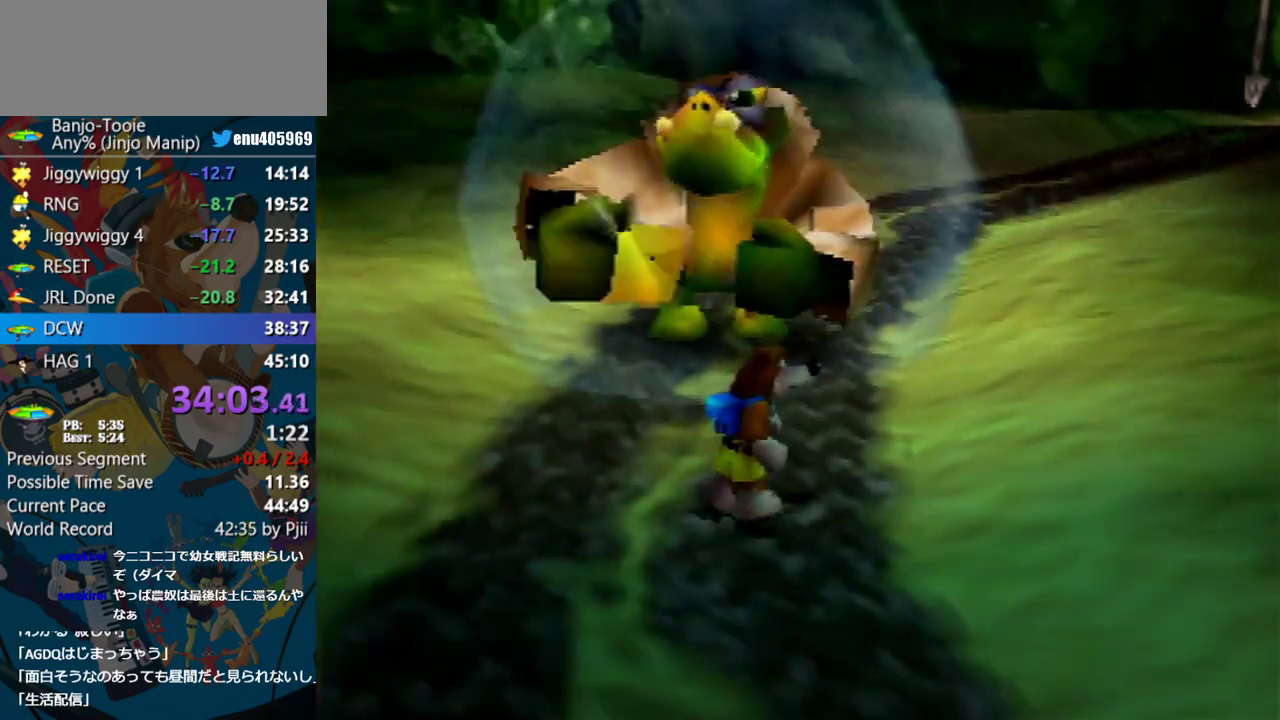
{"buttons": ["A"], "left_stick": "right", "events": [[17, "left_stick", "right"], [500, "A", "down"]]}
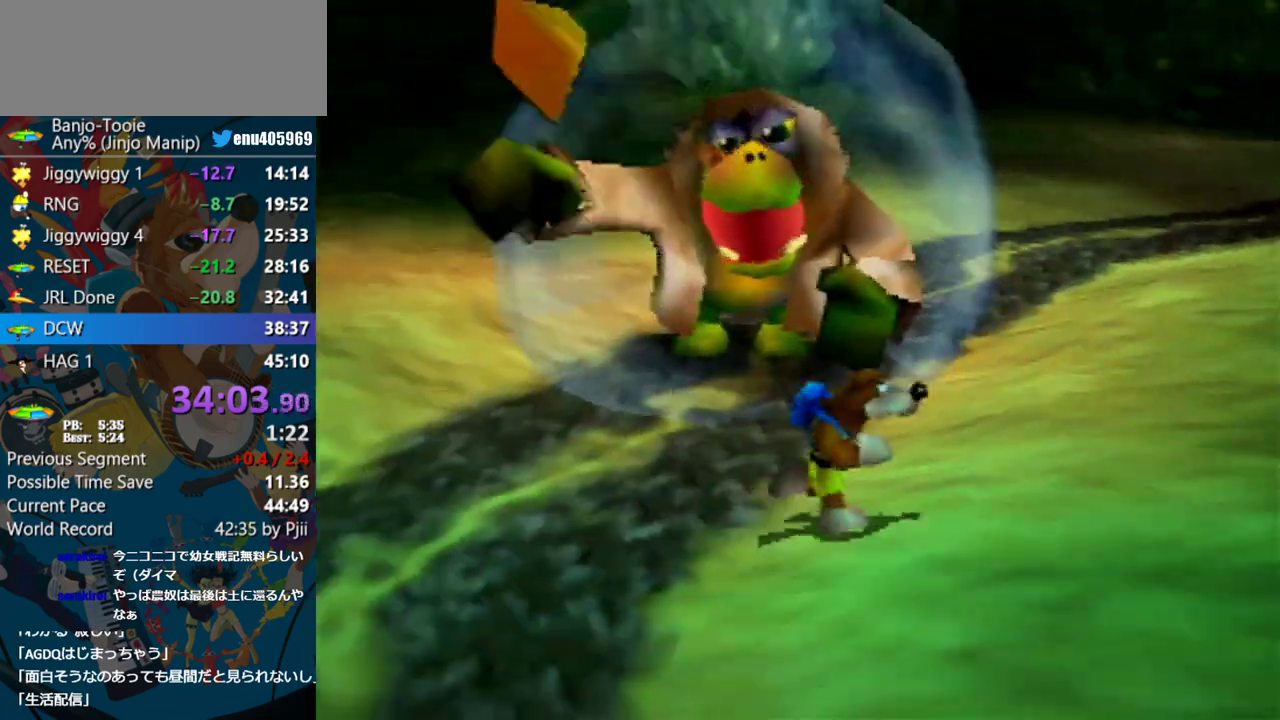
{"buttons": [], "left_stick": "right", "events": [[83, "A", "up"]]}